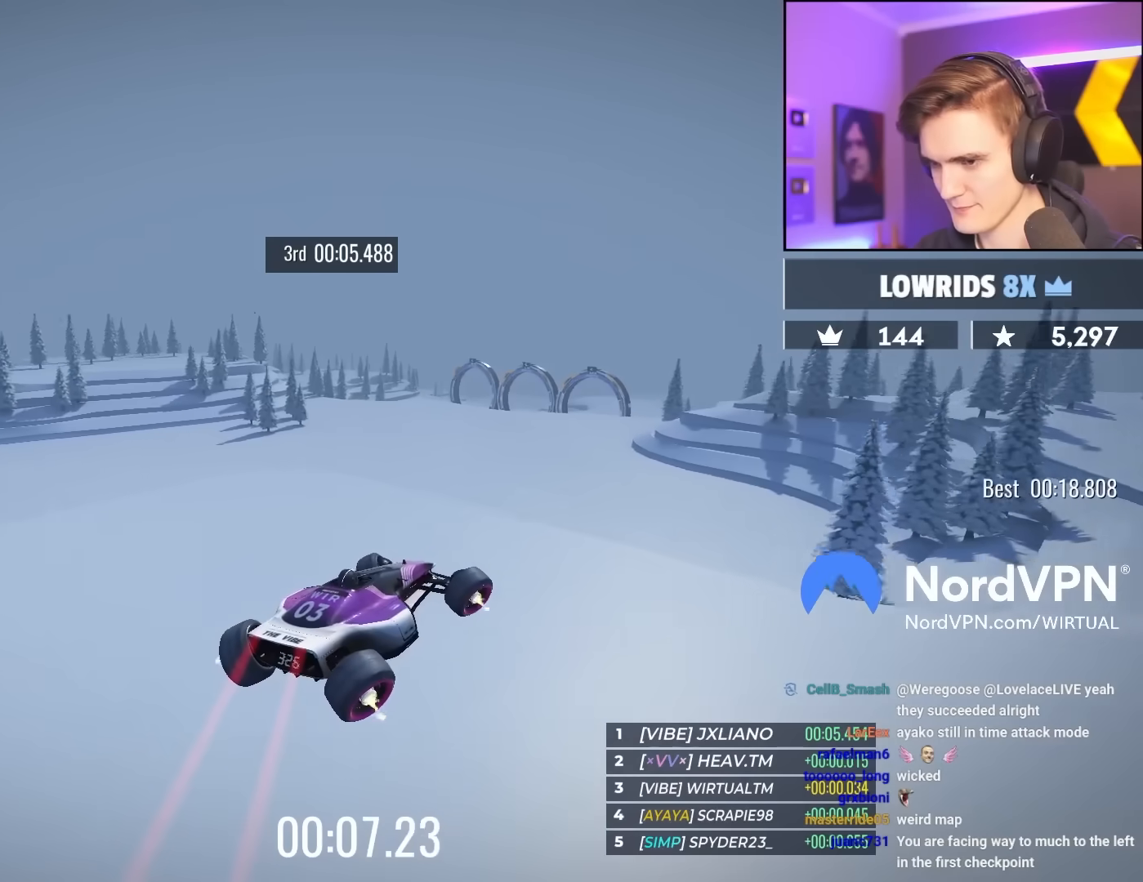
Gameplay with keyboard; each line is a JSON object with the keys held at the frame after it. "events" lists presses ("down") and releases ("up") of "brake", "down", "left", "right" and "up" between this image and that frame as [ms after this image, input, new state], when the widget could be followed in between. No other keys are recorded. Mouse input is not recorded. Key names are as the overlay labels them; some are game actions (e.g. jump) rather than physical keys.
{"keys": ["left", "up"], "events": [[150, "left", "down"], [283, "left", "up"], [433, "left", "down"]]}
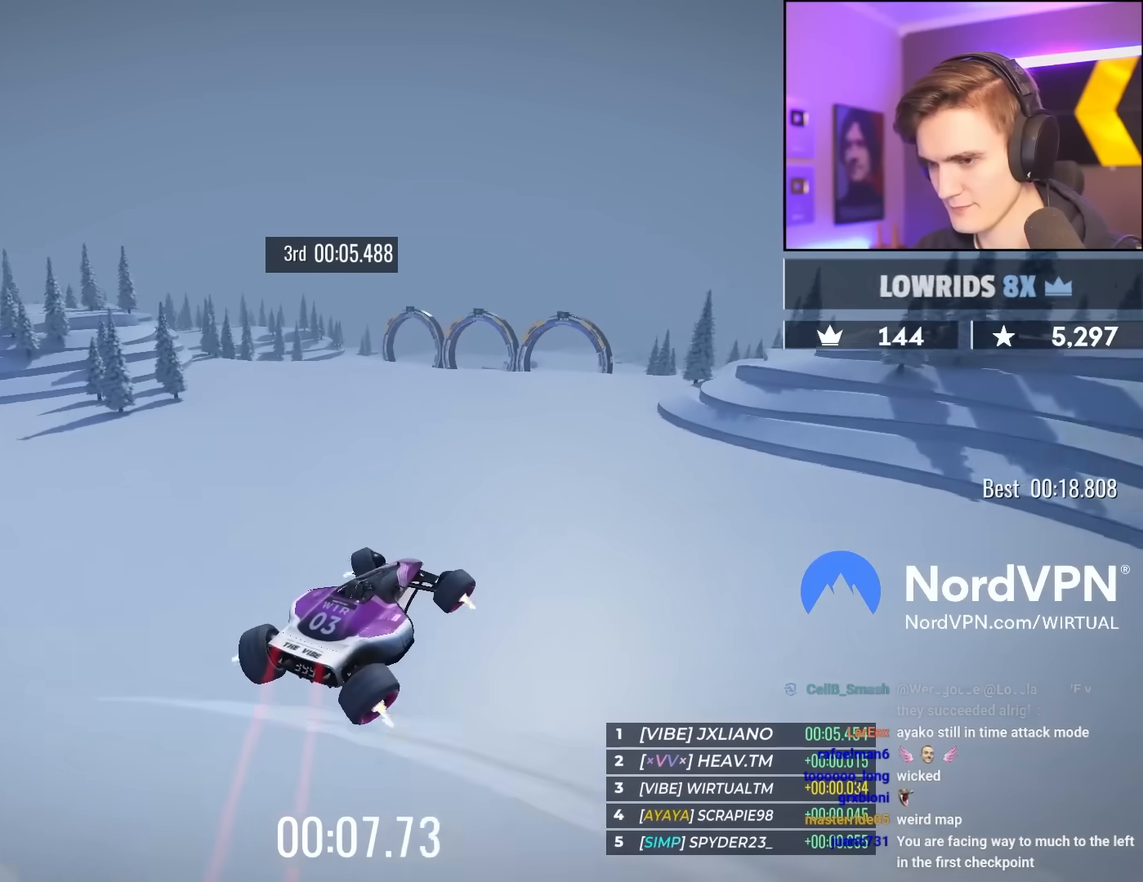
{"keys": ["up"], "events": [[117, "left", "up"], [217, "left", "down"], [450, "left", "up"]]}
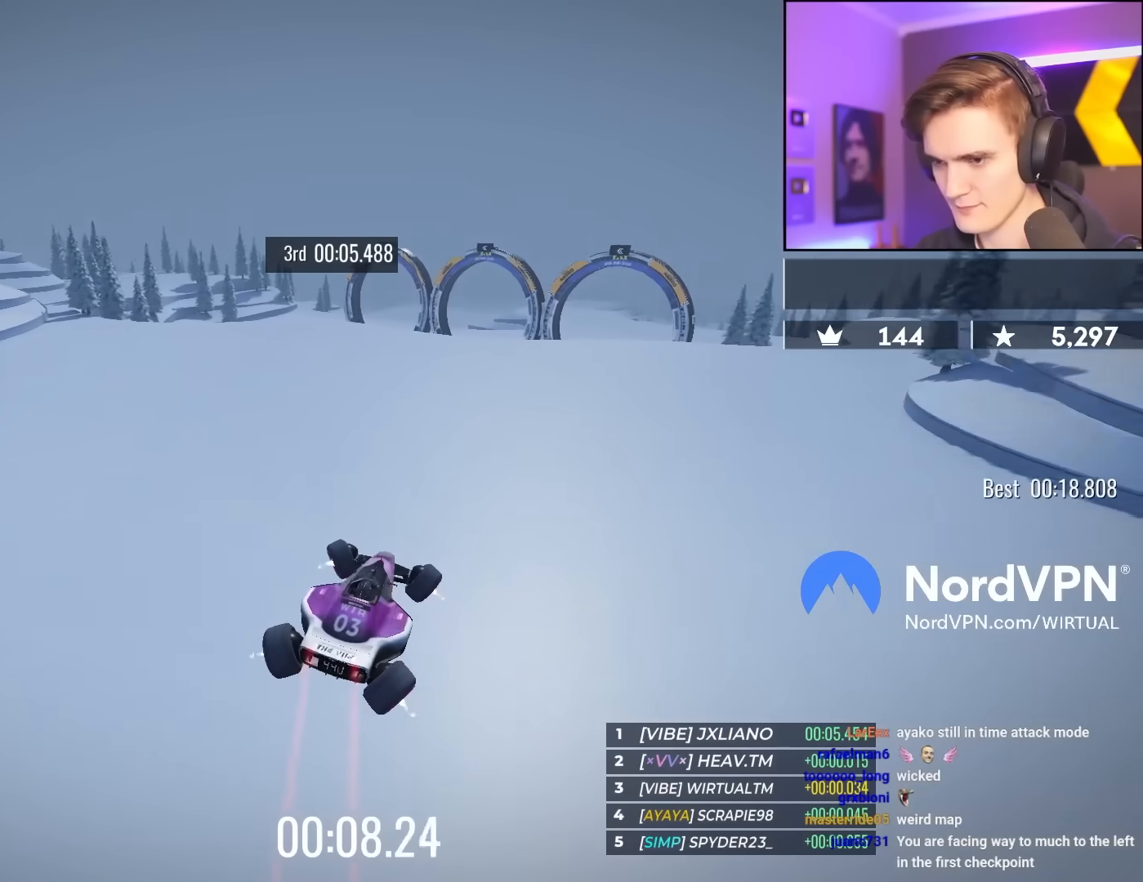
{"keys": ["left", "up"], "events": [[417, "left", "down"]]}
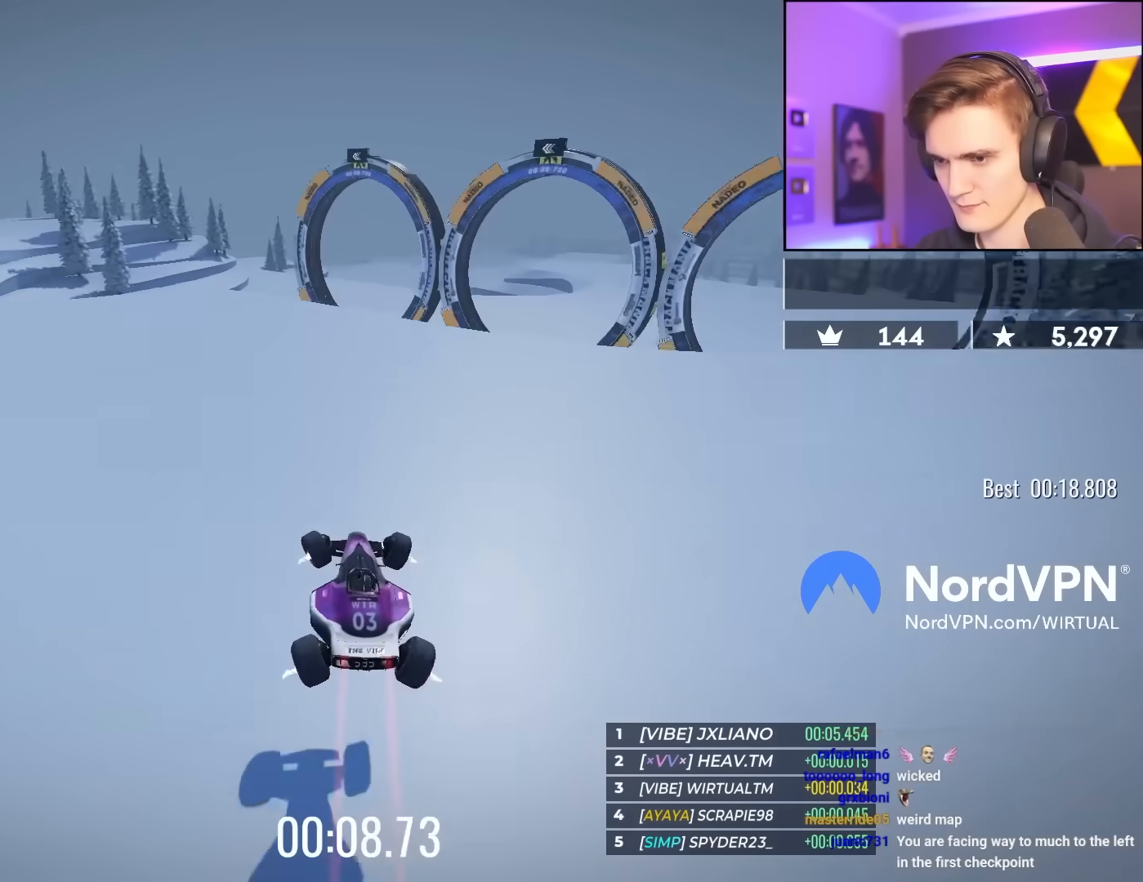
{"keys": ["up"], "events": [[17, "left", "up"], [100, "left", "down"], [200, "left", "up"]]}
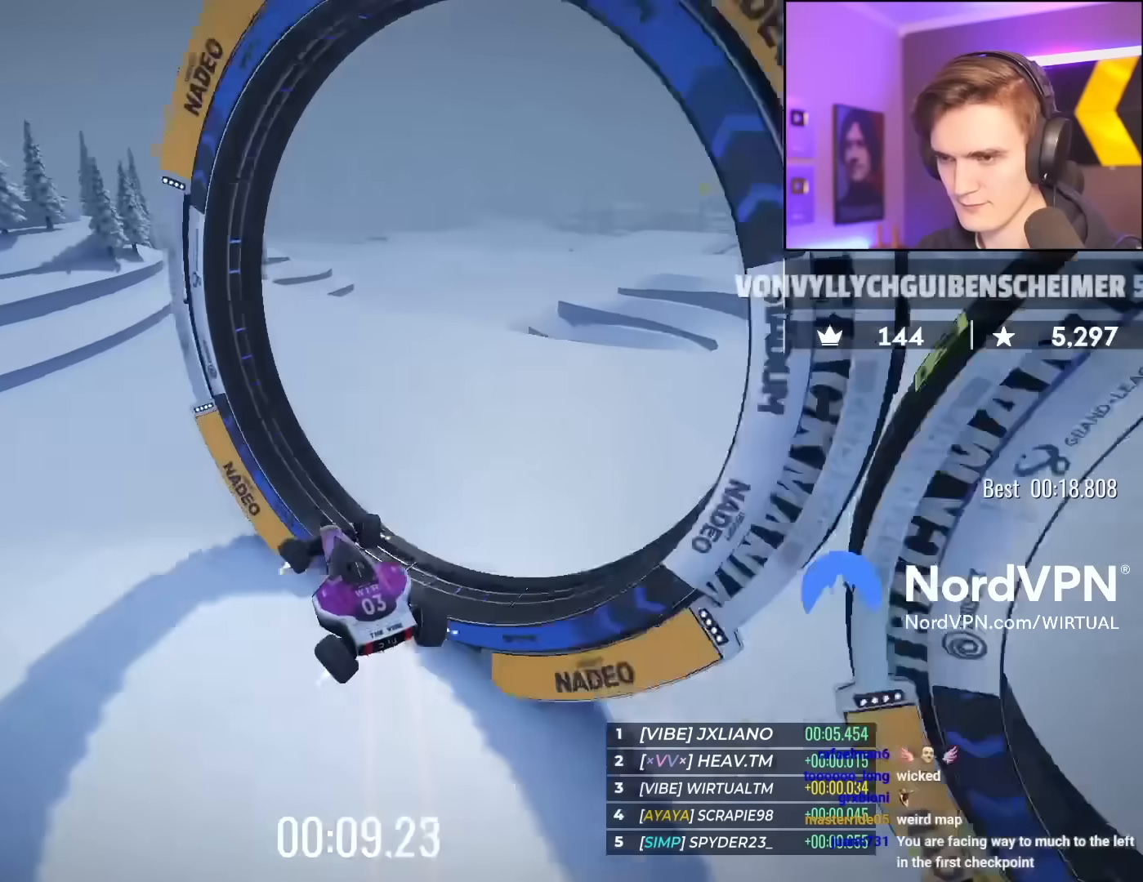
{"keys": ["up"], "events": [[67, "left", "down"], [117, "left", "up"], [300, "right", "down"], [450, "right", "up"]]}
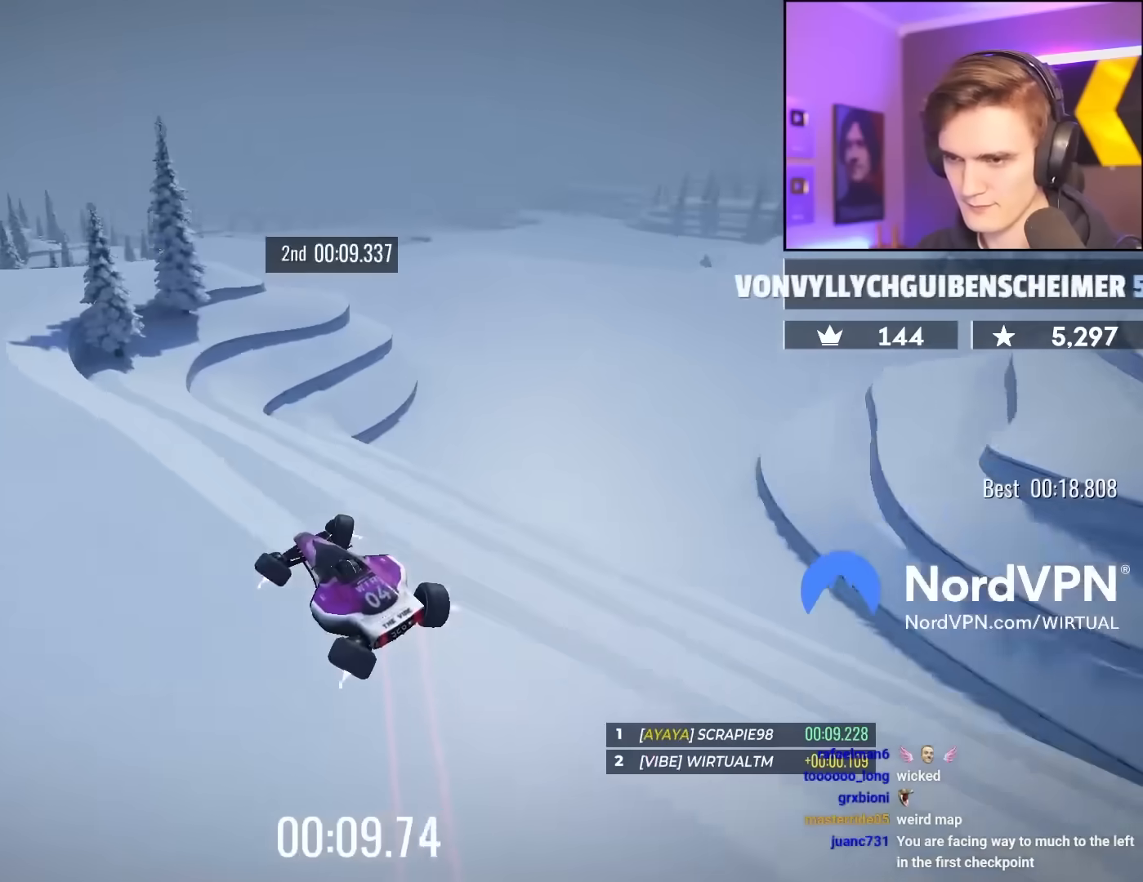
{"keys": ["up"], "events": [[183, "right", "down"], [267, "right", "up"]]}
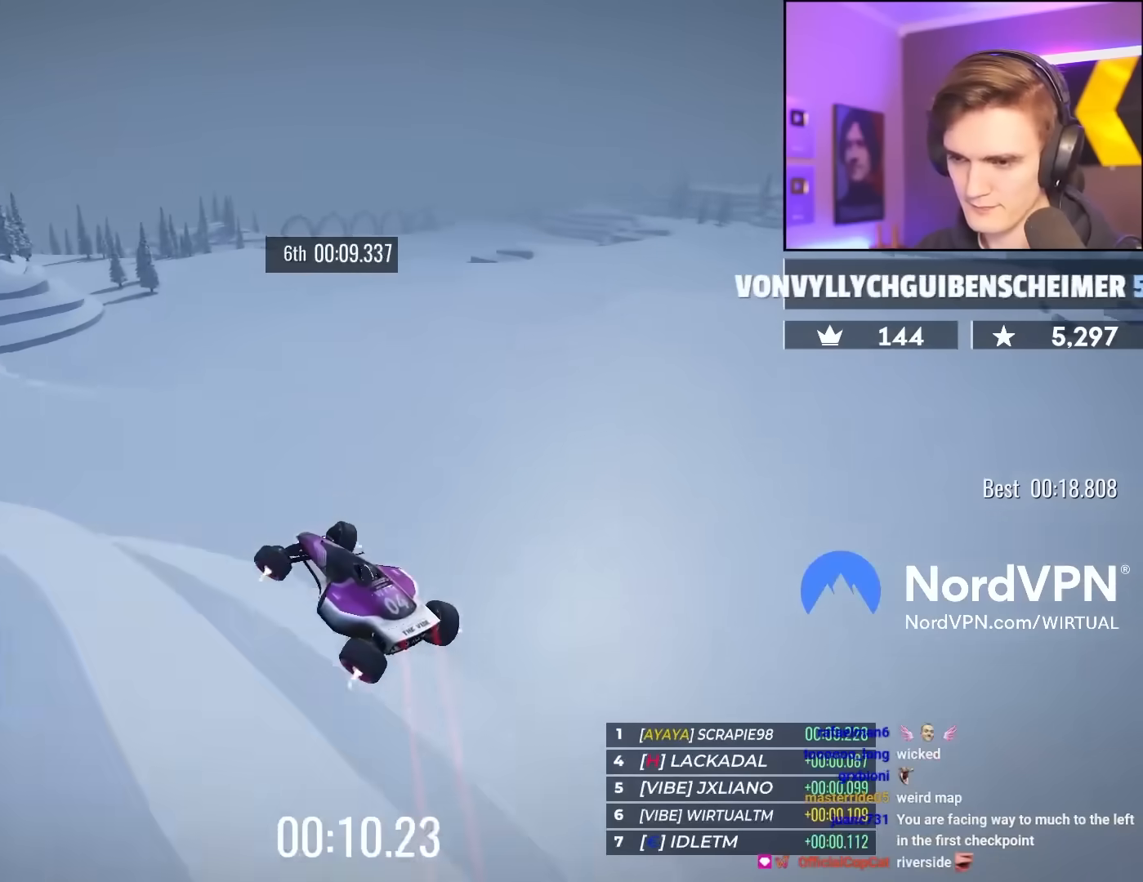
{"keys": ["right", "up"], "events": [[33, "right", "down"], [200, "right", "up"], [483, "right", "down"]]}
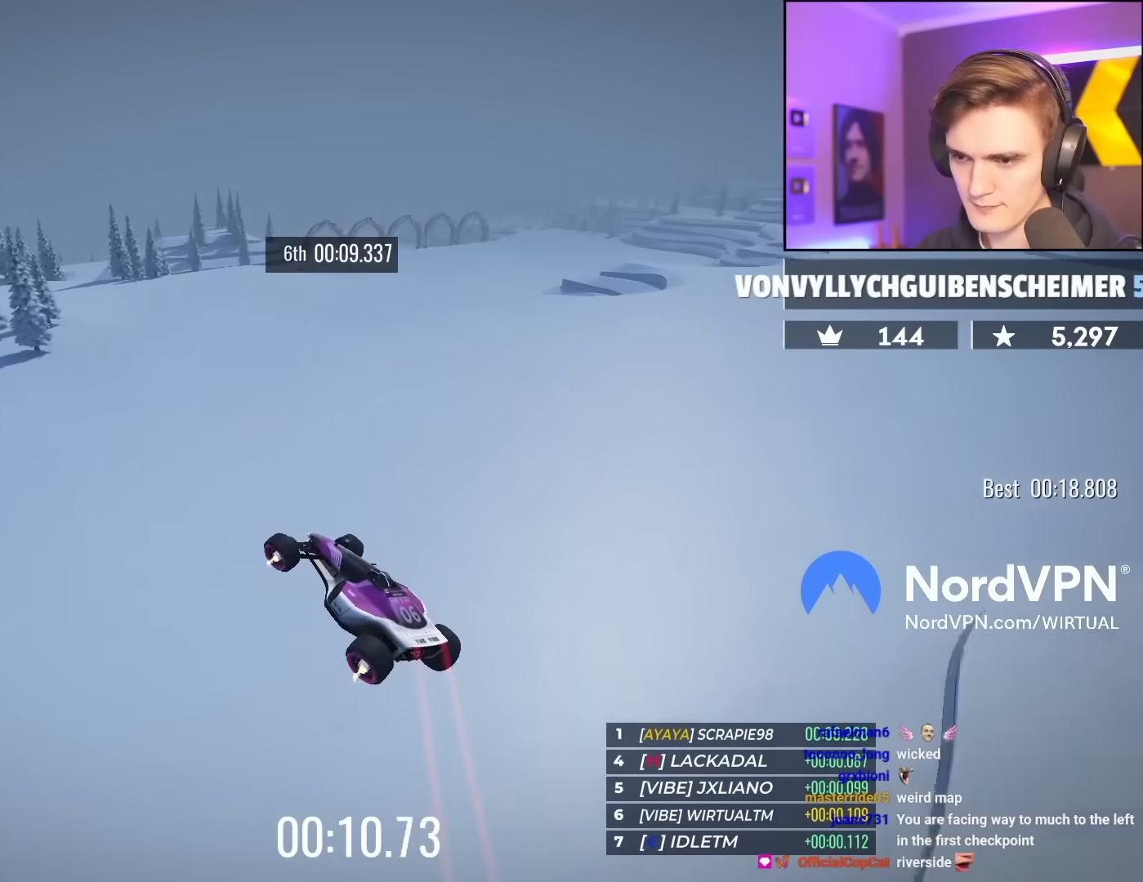
{"keys": ["right", "up"], "events": [[67, "right", "up"], [450, "right", "down"]]}
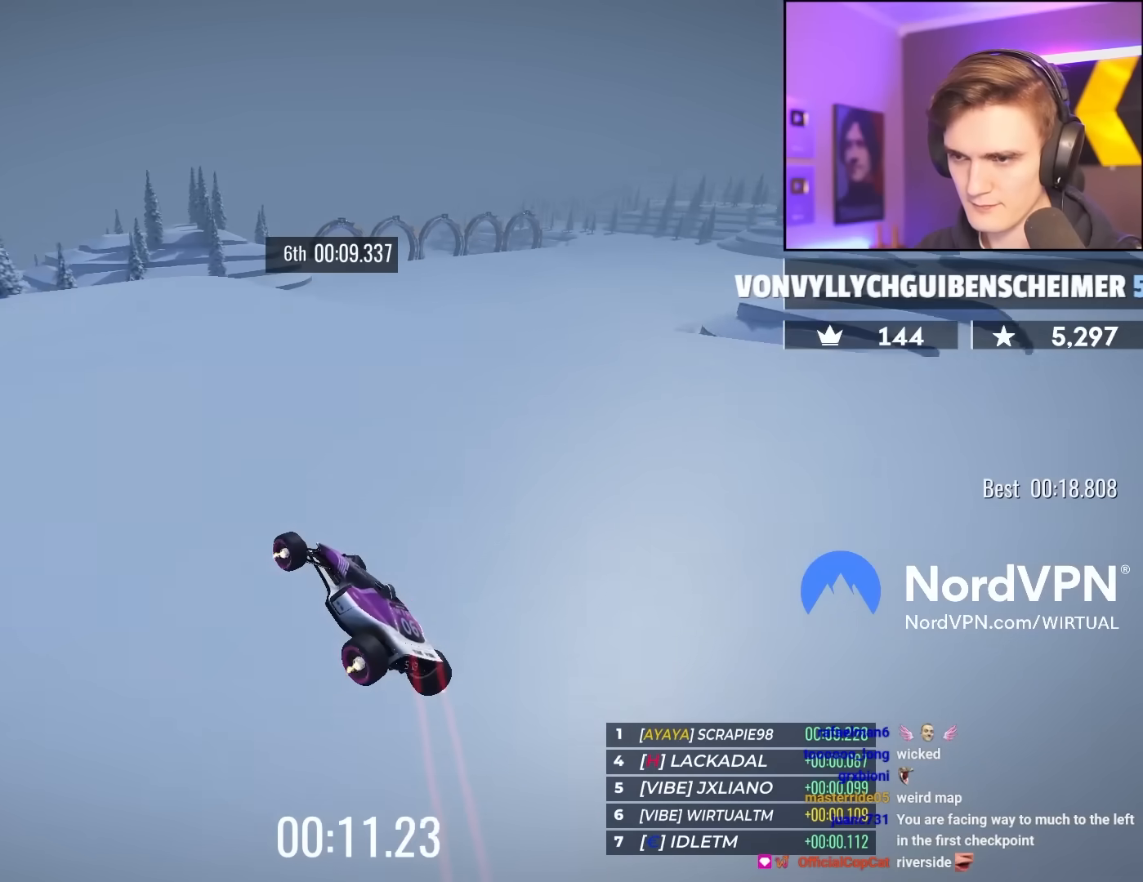
{"keys": ["up"], "events": [[33, "right", "up"]]}
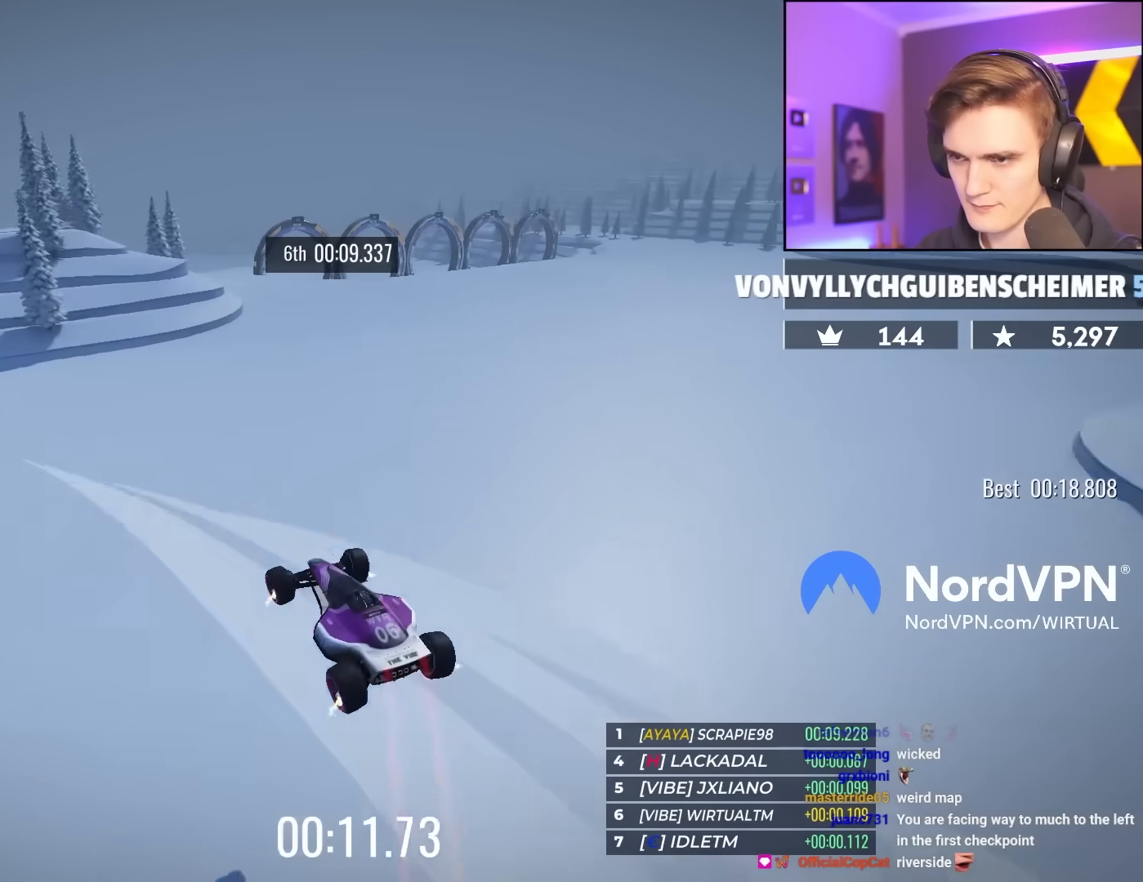
{"keys": ["right", "up"], "events": [[17, "left", "down"], [283, "left", "up"], [433, "right", "down"]]}
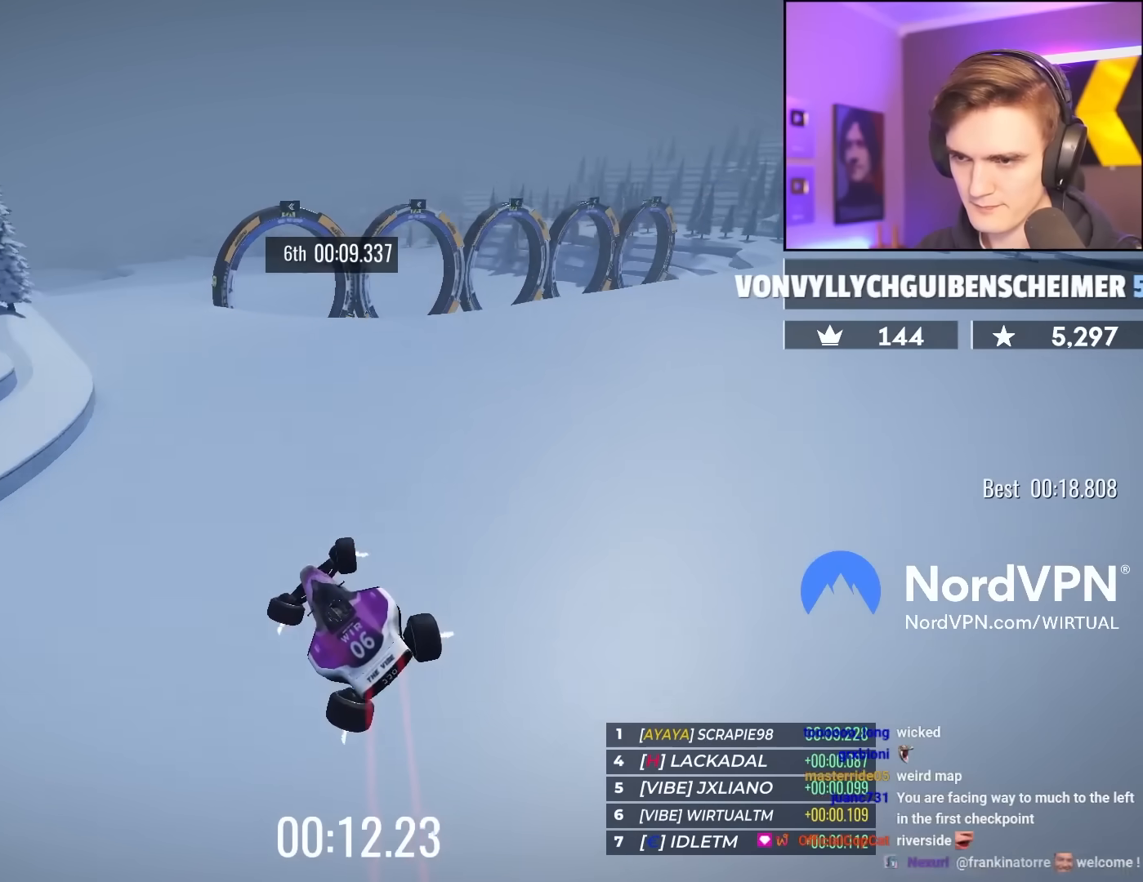
{"keys": ["up"], "events": [[17, "right", "up"]]}
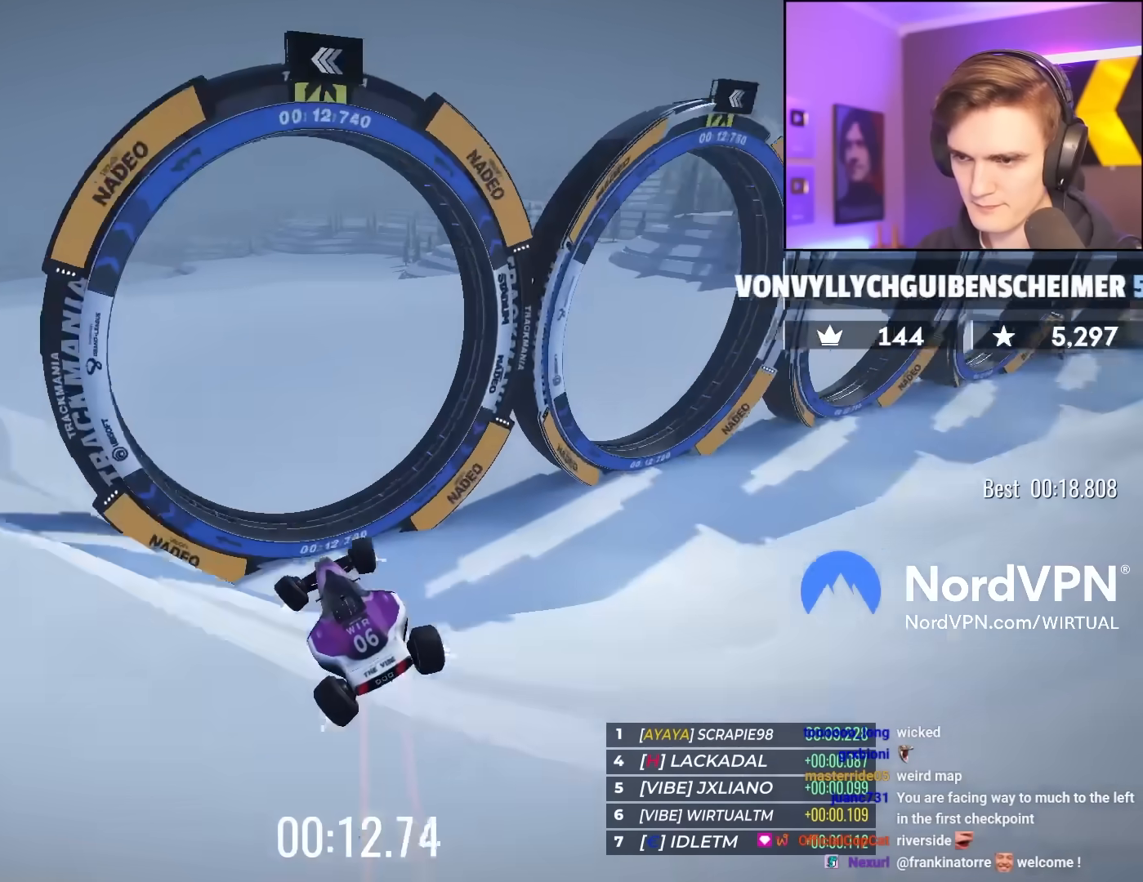
{"keys": ["up"], "events": []}
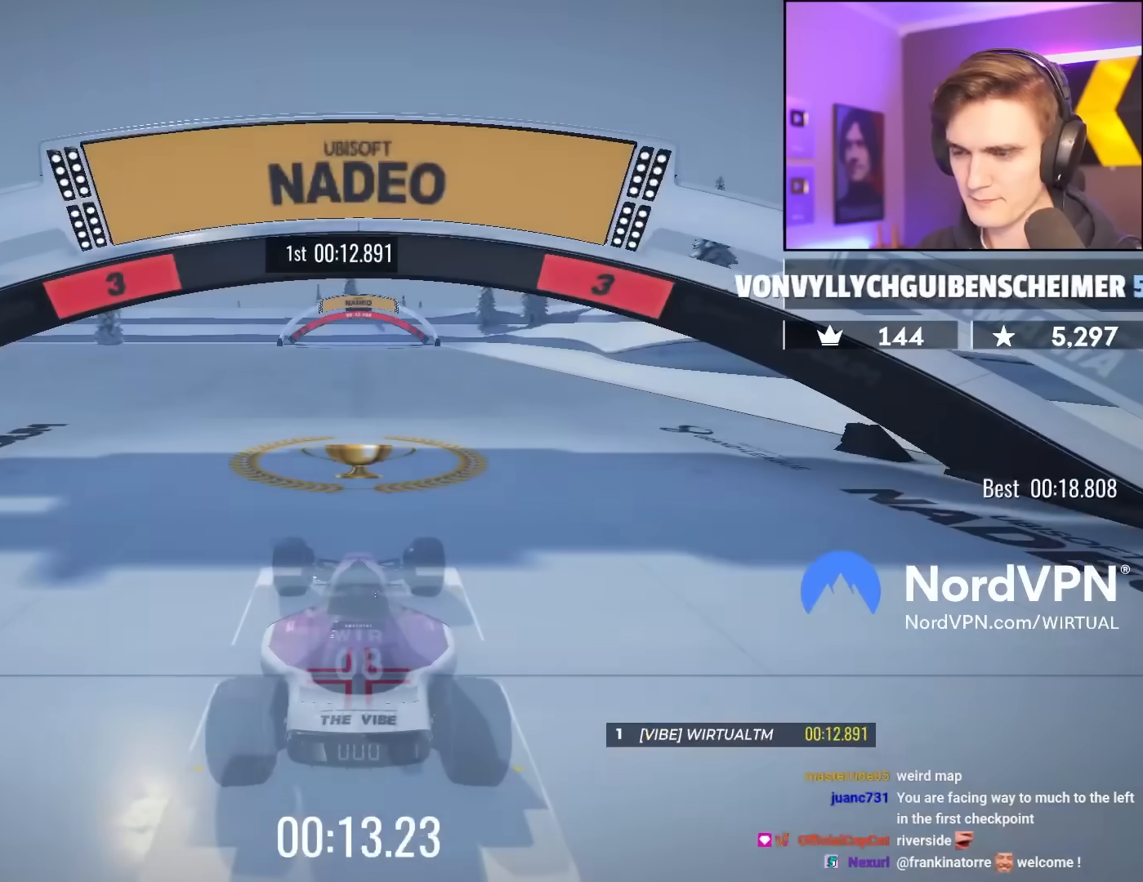
{"keys": ["up"], "events": []}
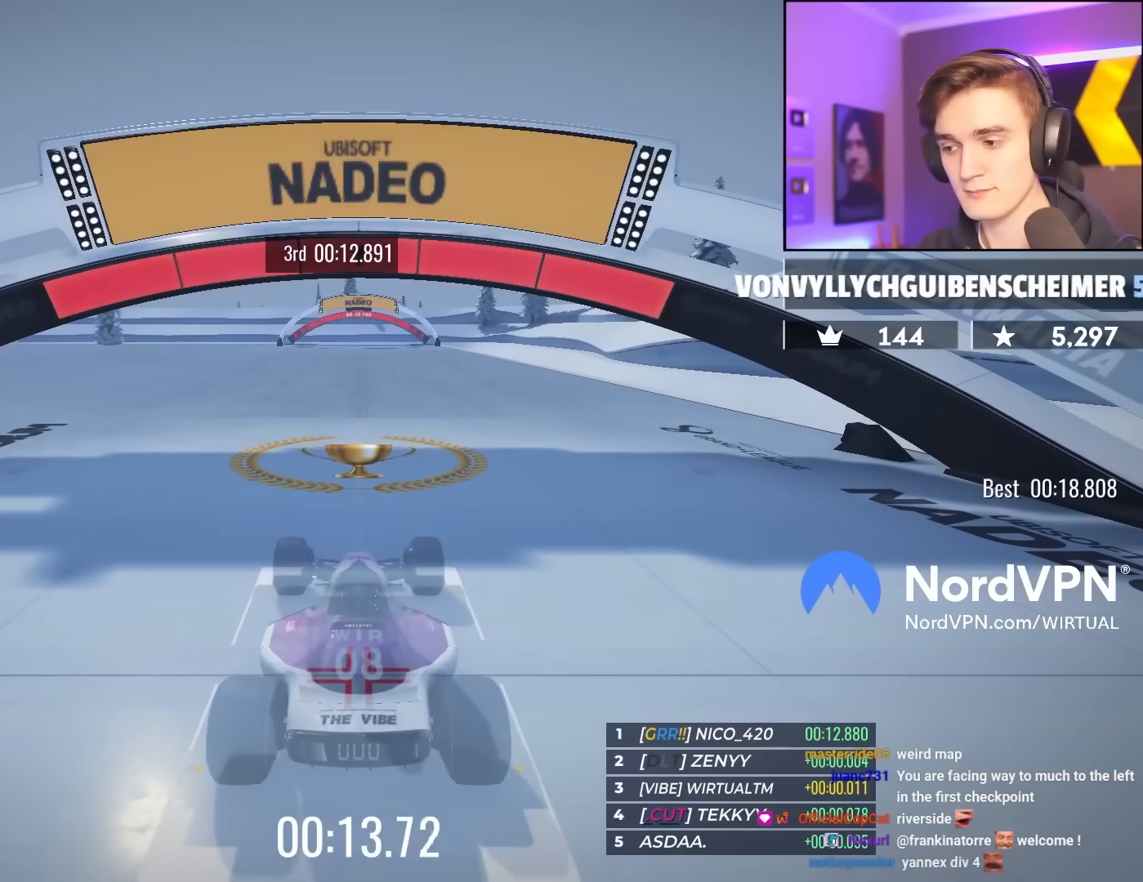
{"keys": ["up"], "events": []}
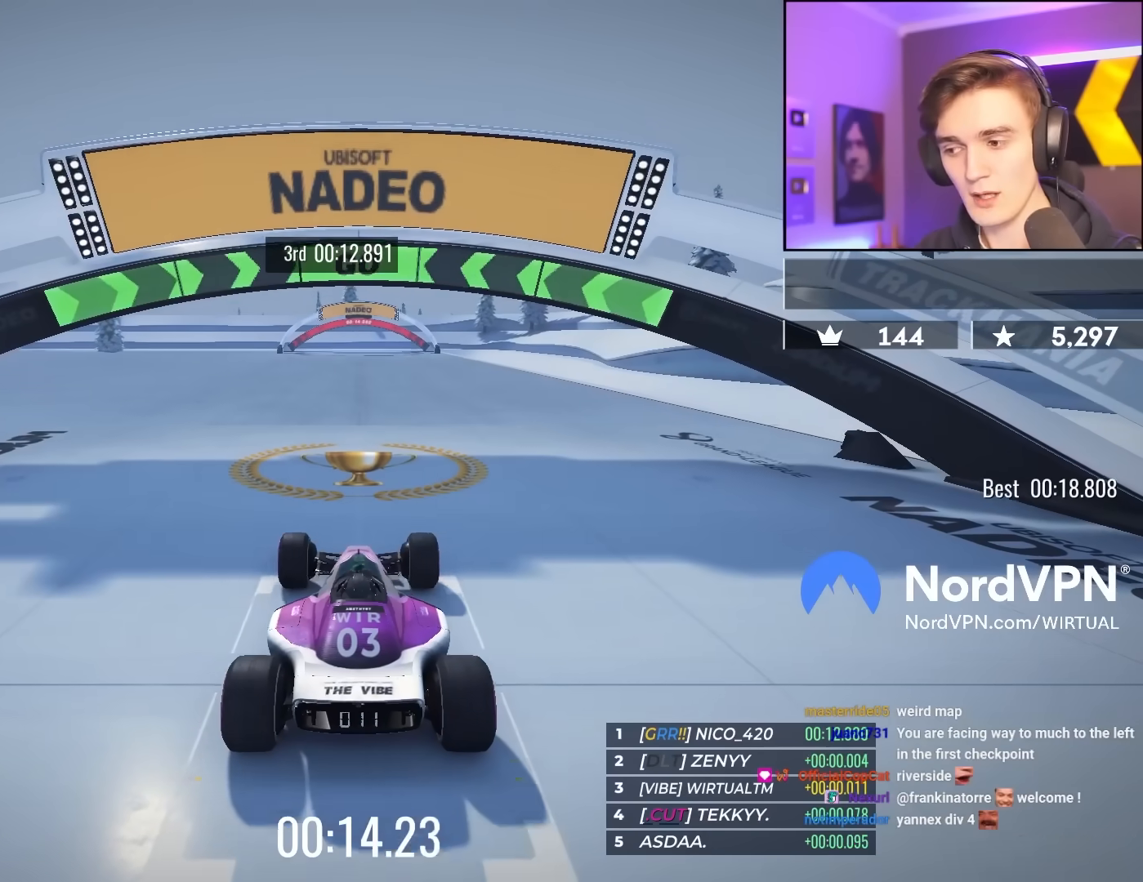
{"keys": ["up"], "events": []}
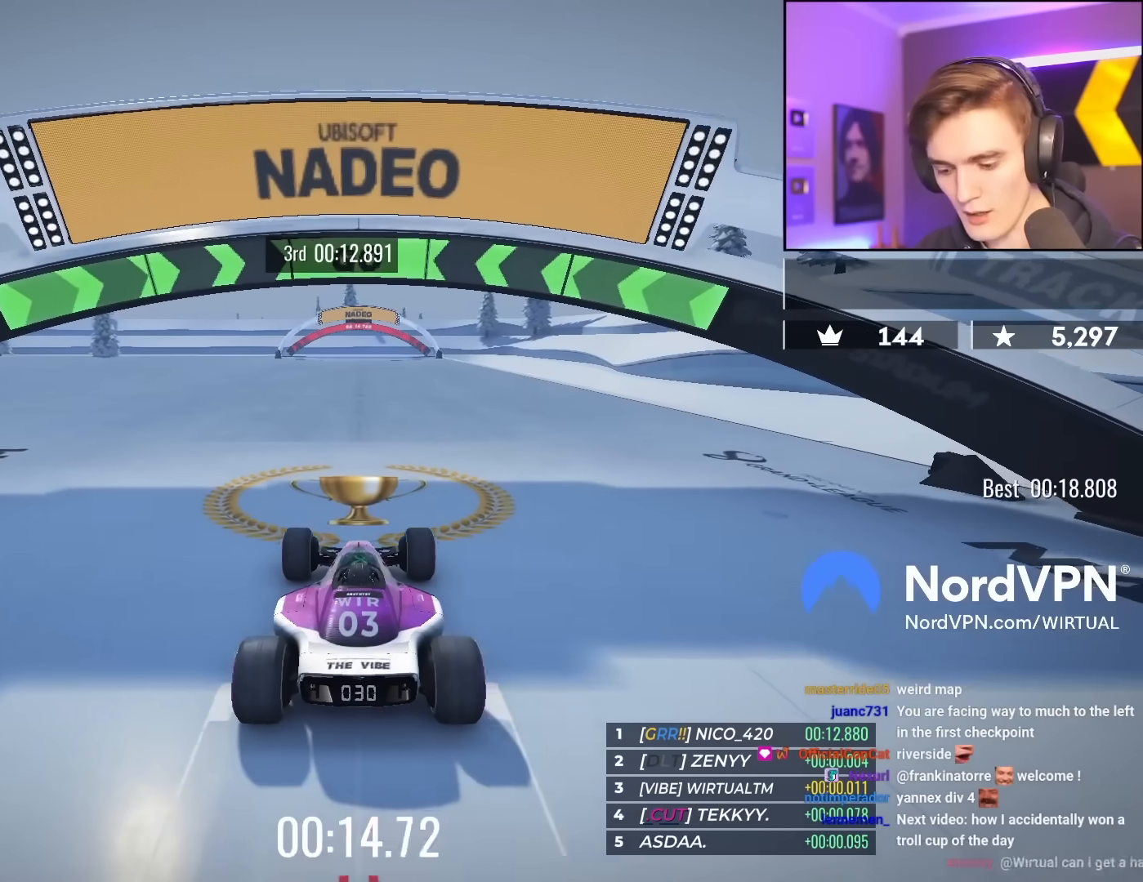
{"keys": ["up"], "events": []}
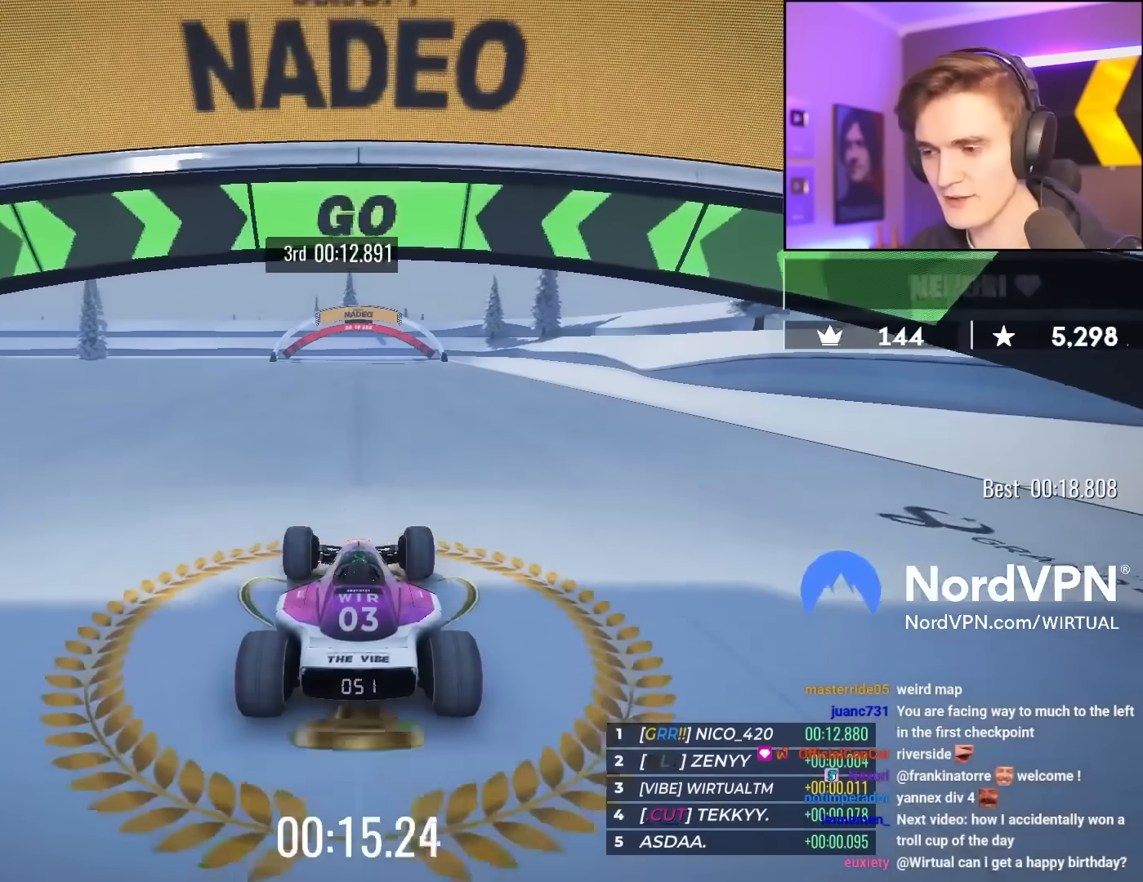
{"keys": ["up"], "events": []}
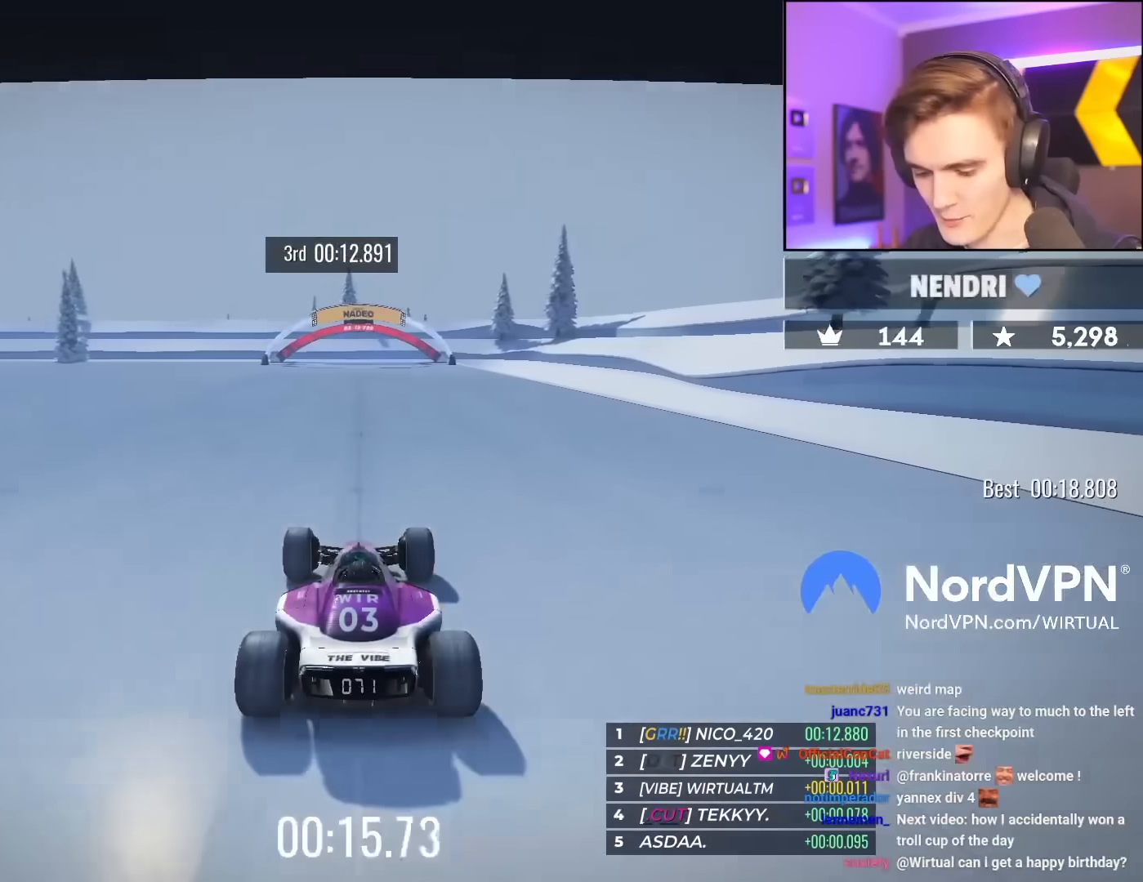
{"keys": ["up"], "events": []}
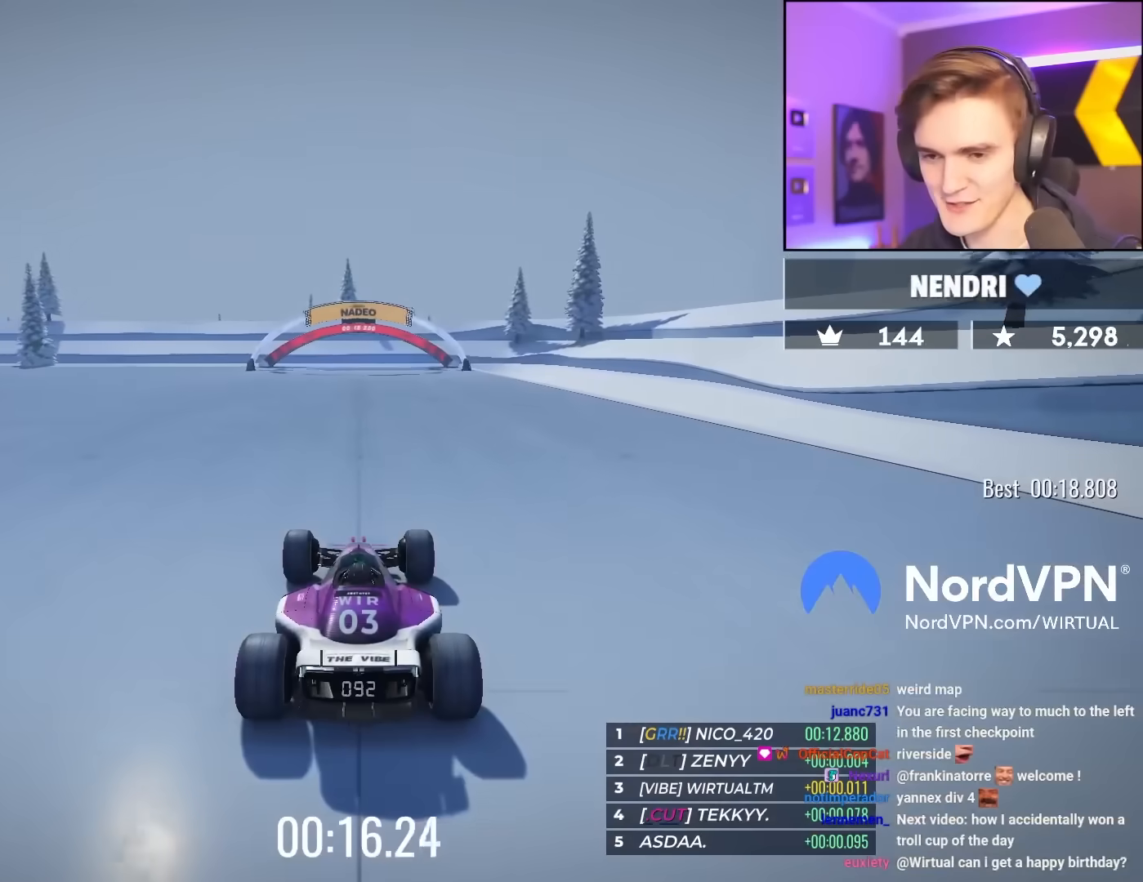
{"keys": ["up"], "events": []}
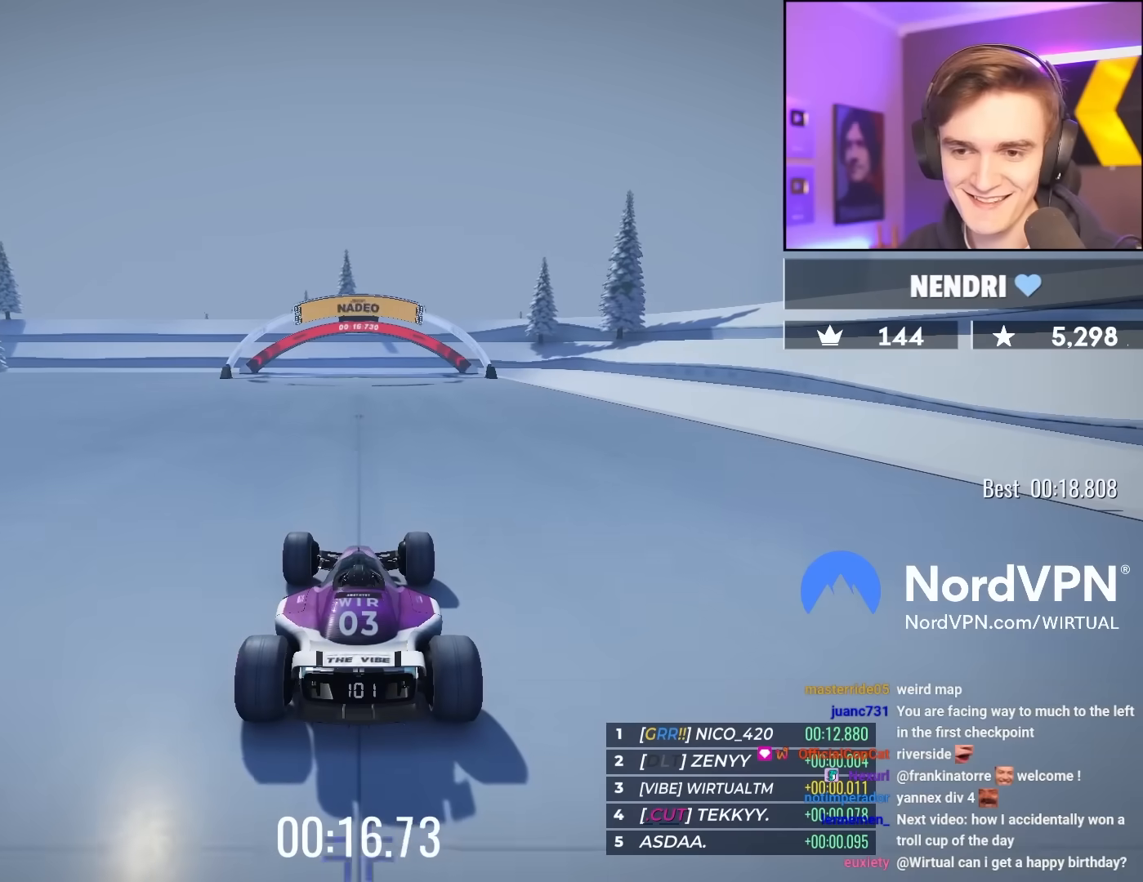
{"keys": ["up"], "events": []}
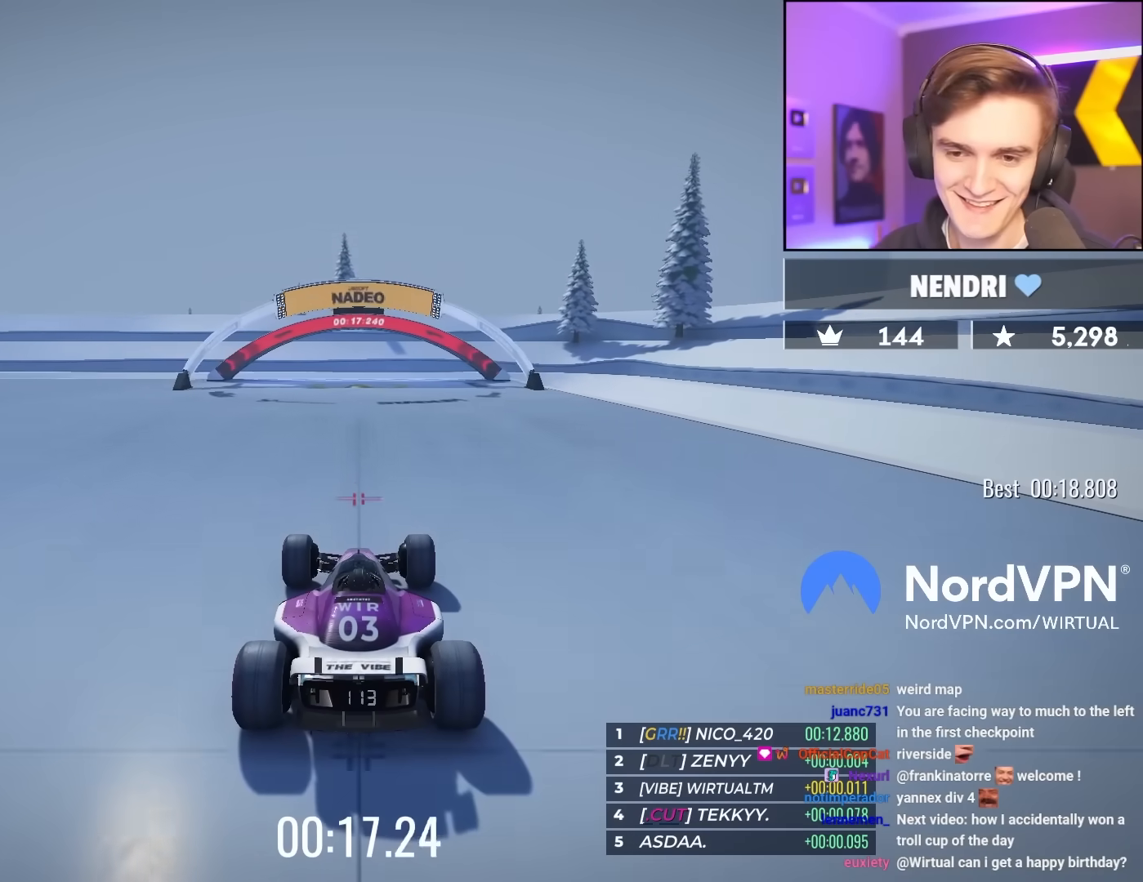
{"keys": ["up"], "events": []}
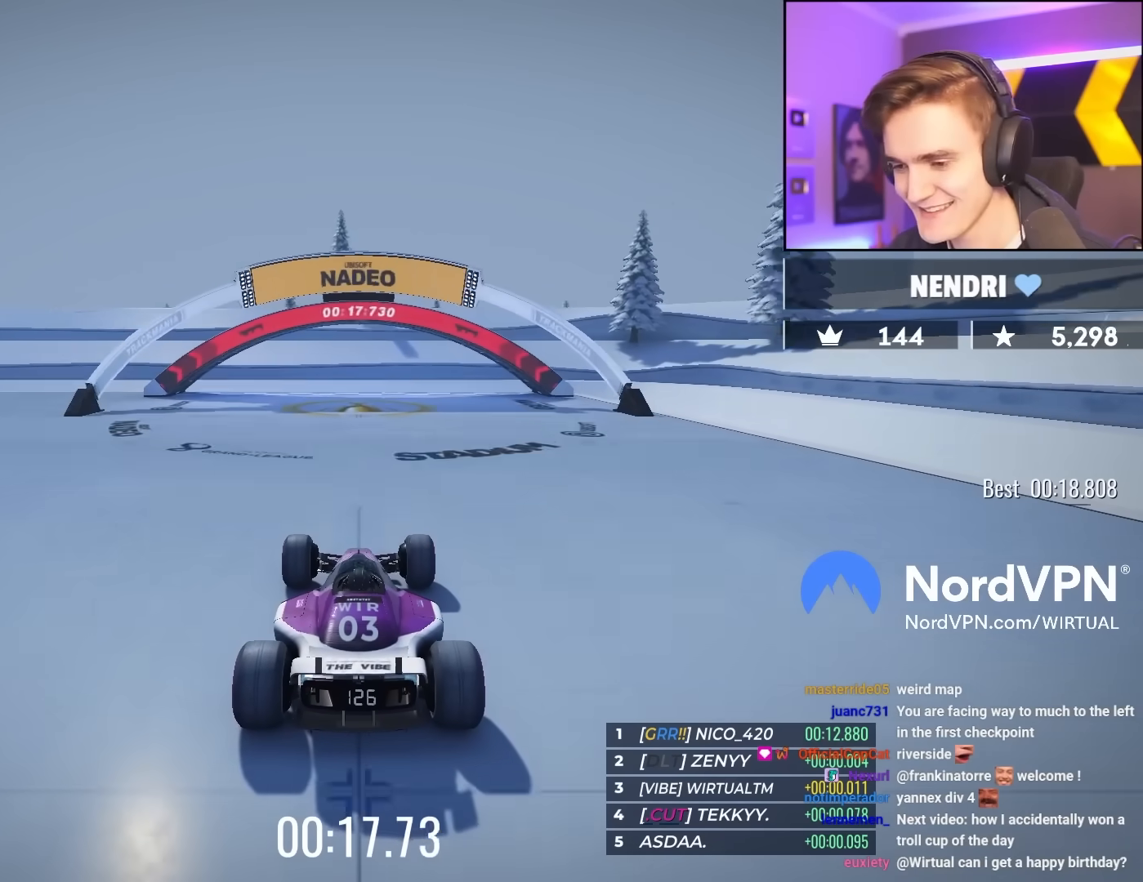
{"keys": ["up"], "events": []}
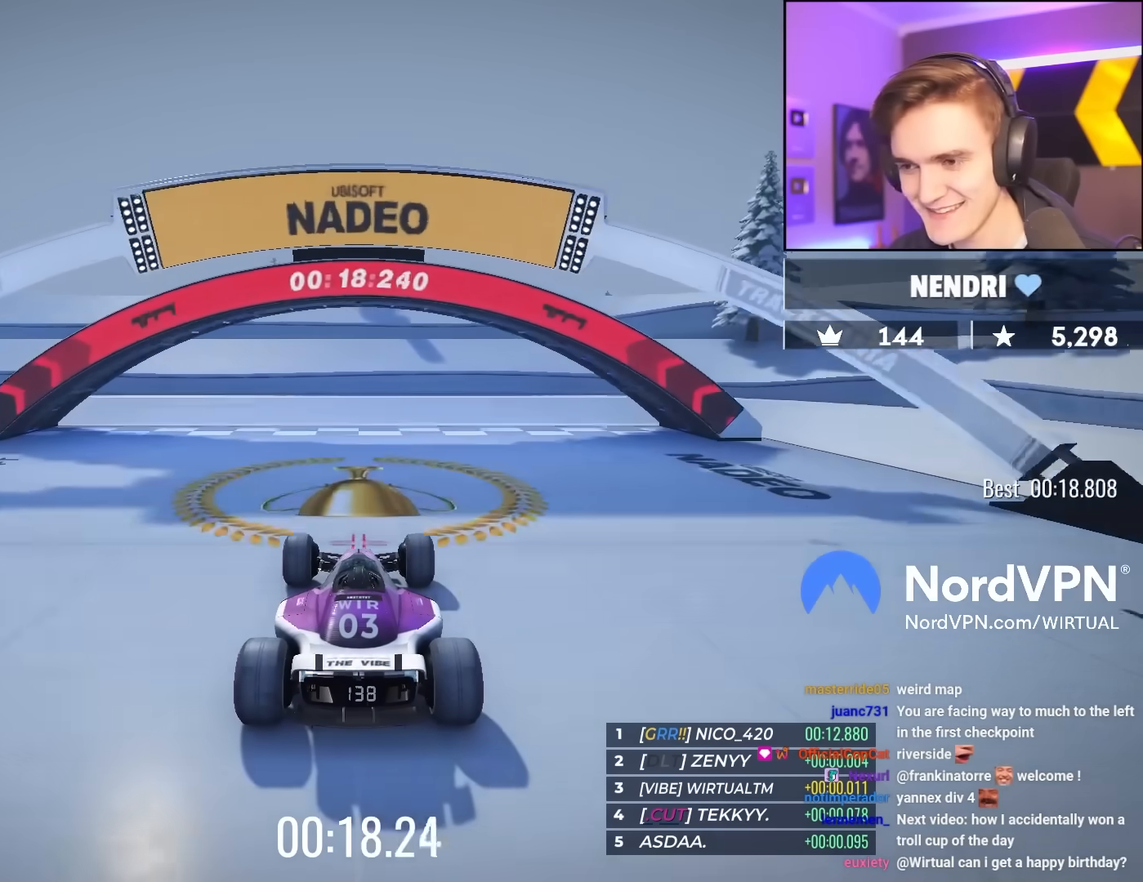
{"keys": ["up"], "events": []}
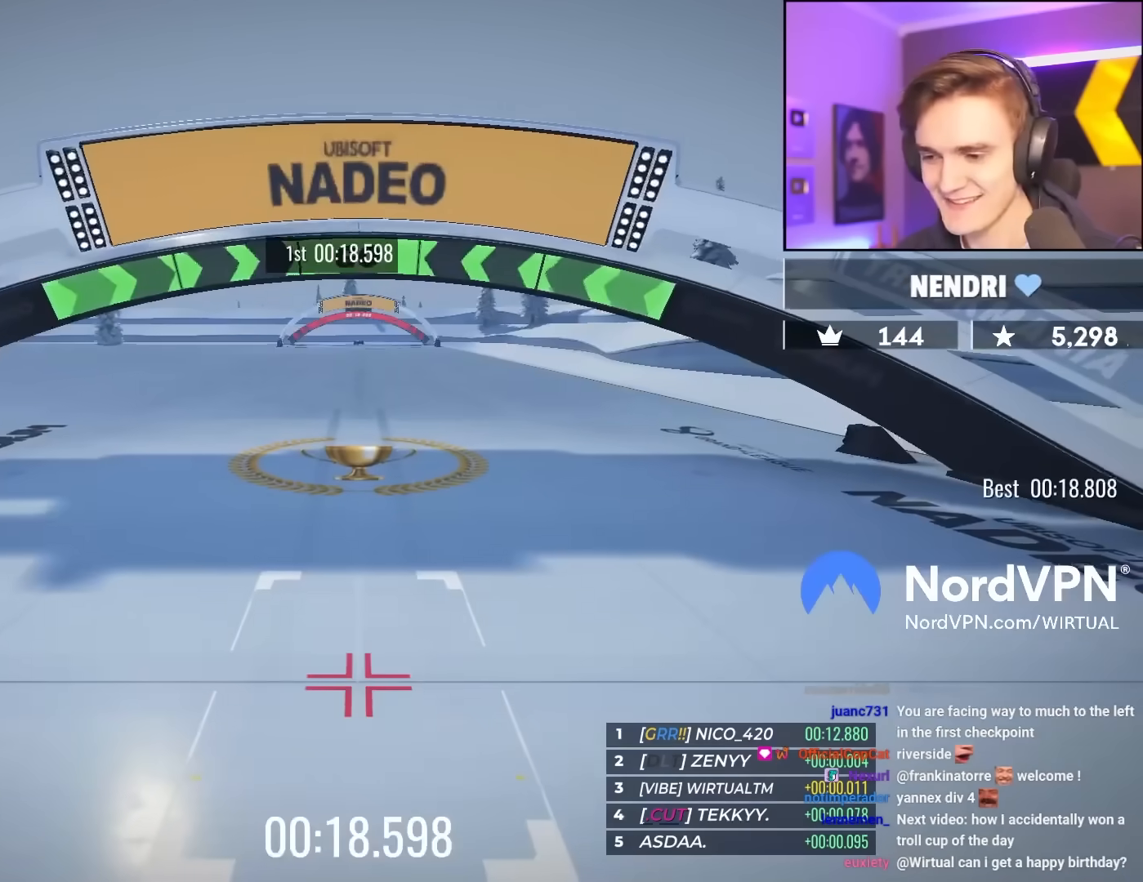
{"keys": ["up"], "events": []}
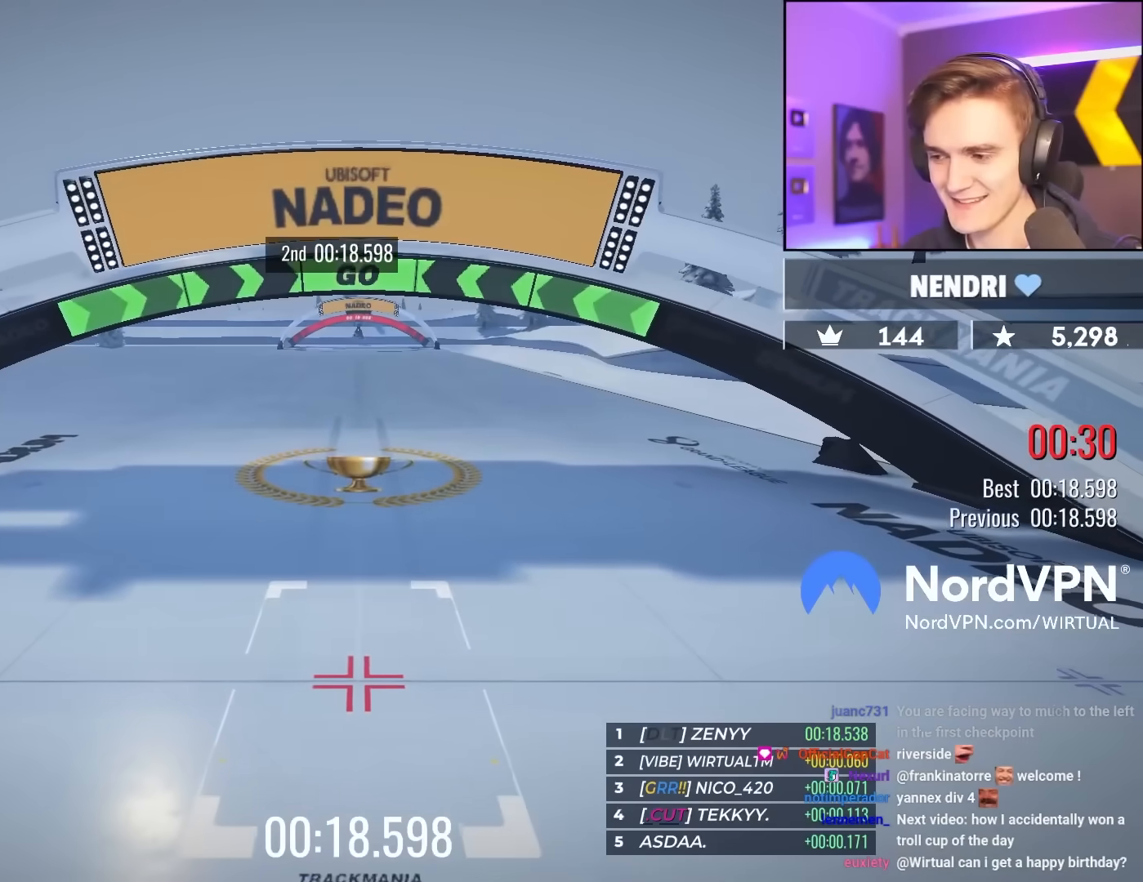
{"keys": ["up"], "events": []}
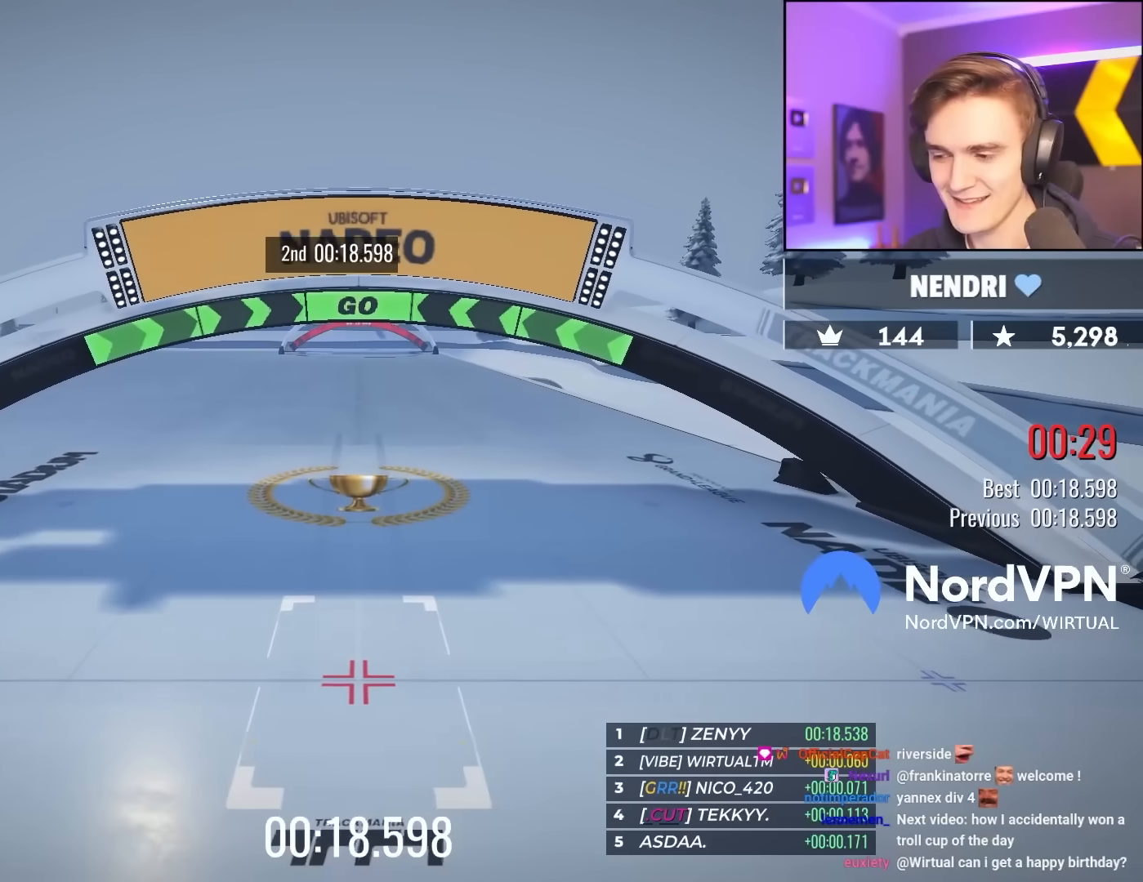
{"keys": [], "events": [[400, "up", "up"]]}